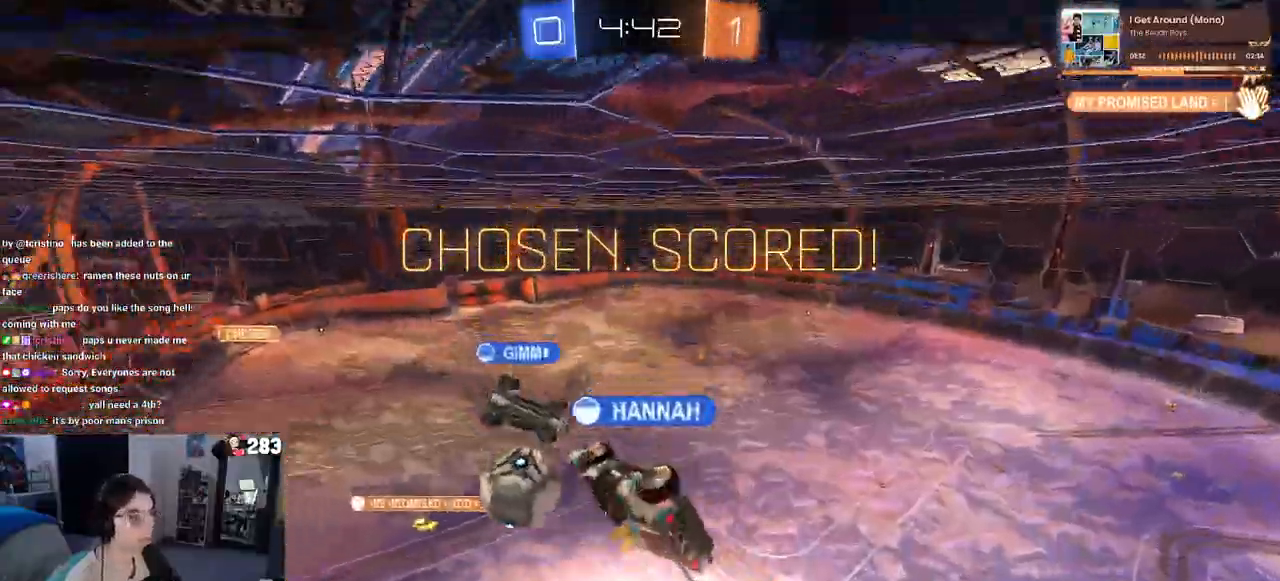
Gameplay with a controller (PlayStation layout); each line is a JSON object with the inputs held at the frame after it. "events" lists button and stick changes between this image and that frame as [ms after this image, input, new state], when the widget could be followed in between.
{"buttons": ["R3"], "left_stick": "center", "right_stick": "center", "events": [[50, "left_stick", "center"], [200, "L1", "up"], [283, "R3", "down"]]}
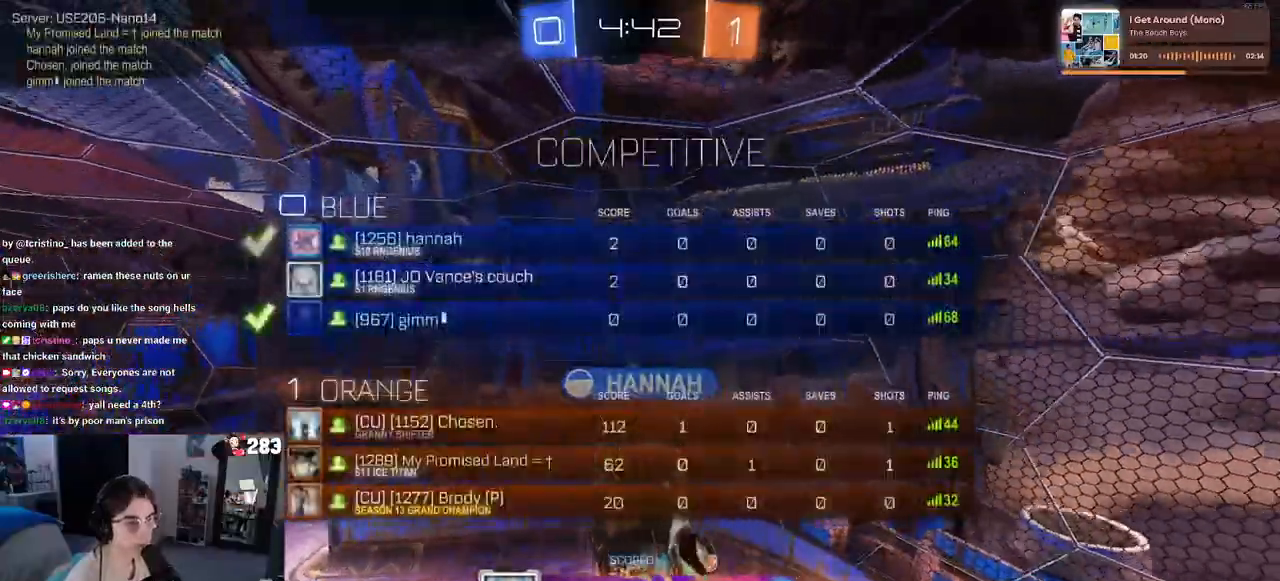
{"buttons": ["R3"], "left_stick": "center", "right_stick": "center", "events": []}
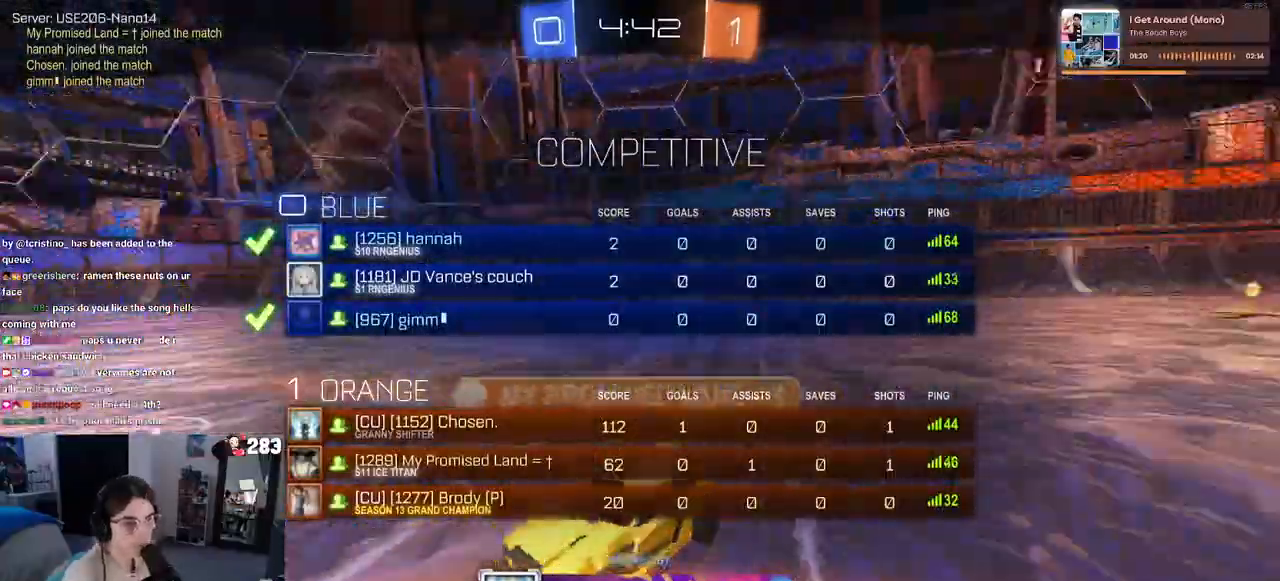
{"buttons": [], "left_stick": "center", "right_stick": "center", "events": [[500, "R3", "up"]]}
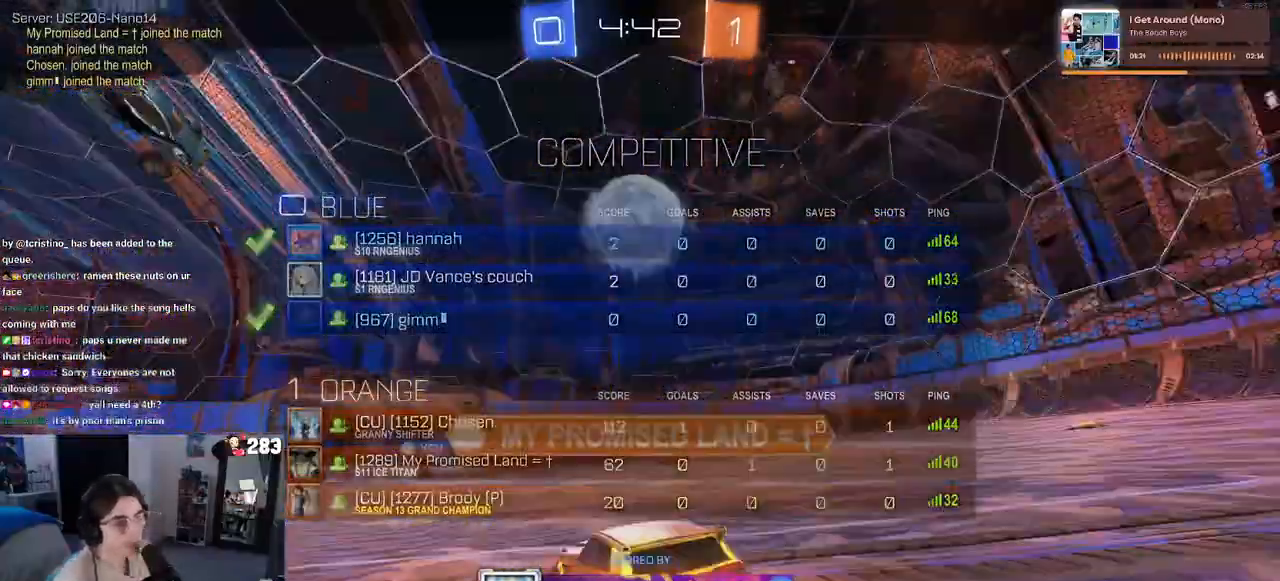
{"buttons": [], "left_stick": "center", "right_stick": "center", "events": []}
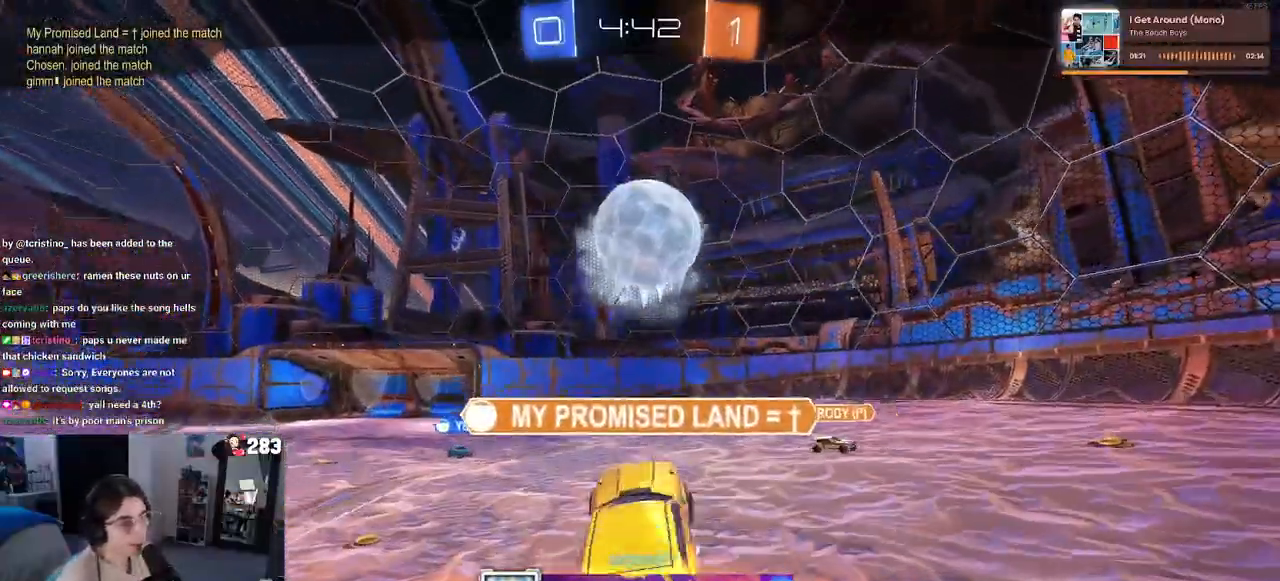
{"buttons": [], "left_stick": "center", "right_stick": "center", "events": []}
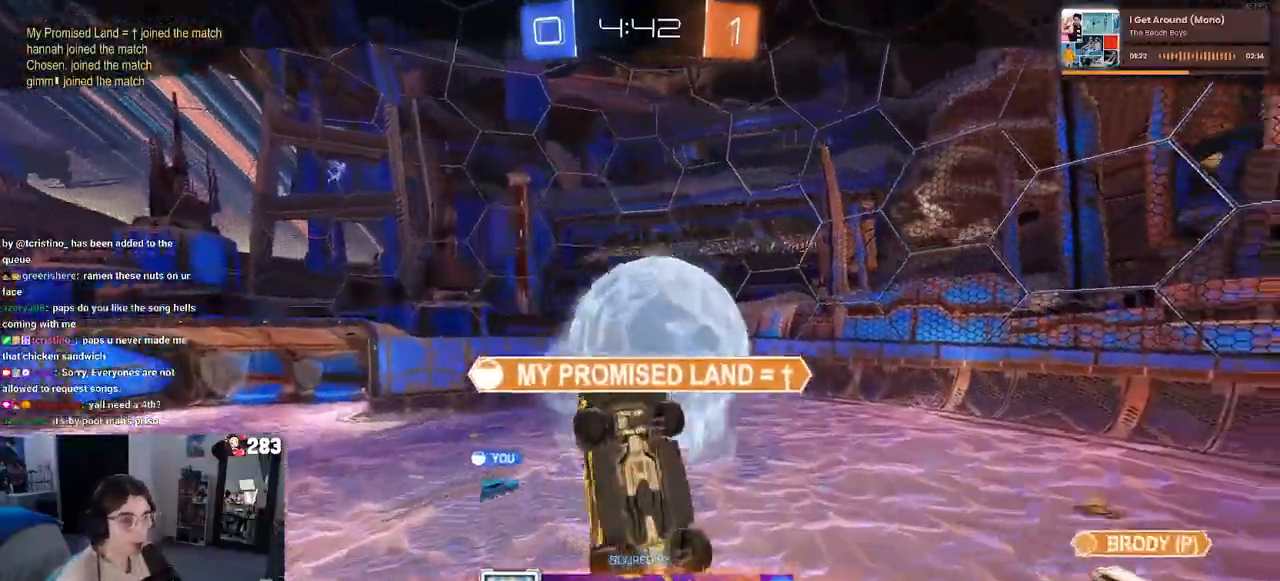
{"buttons": [], "left_stick": "center", "right_stick": "center", "events": []}
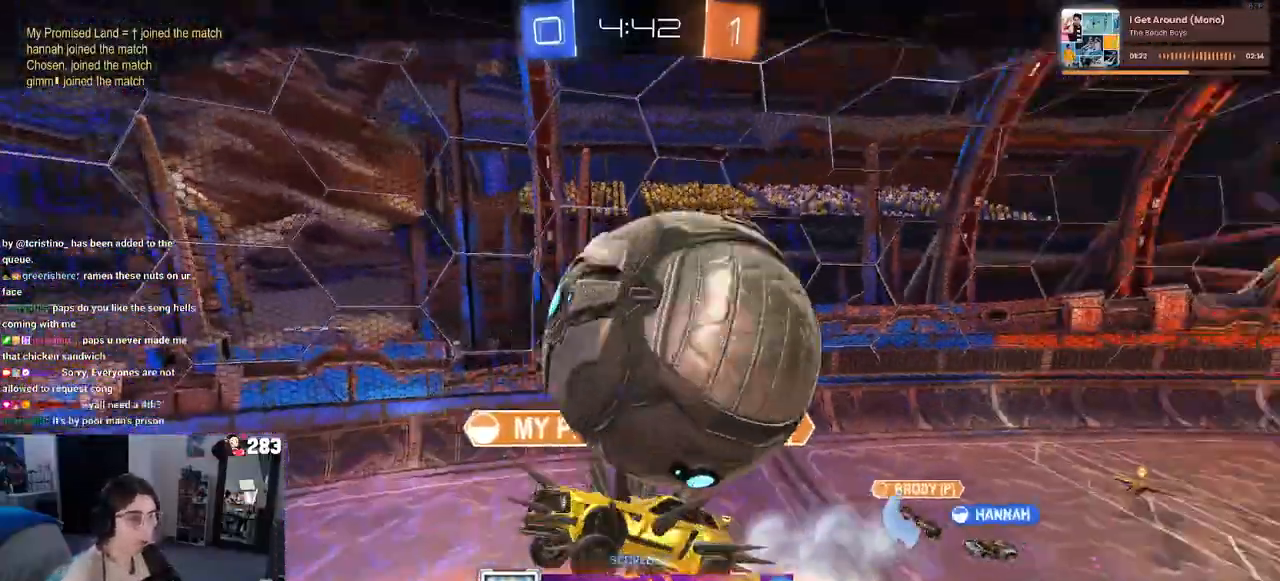
{"buttons": [], "left_stick": "center", "right_stick": "center", "events": []}
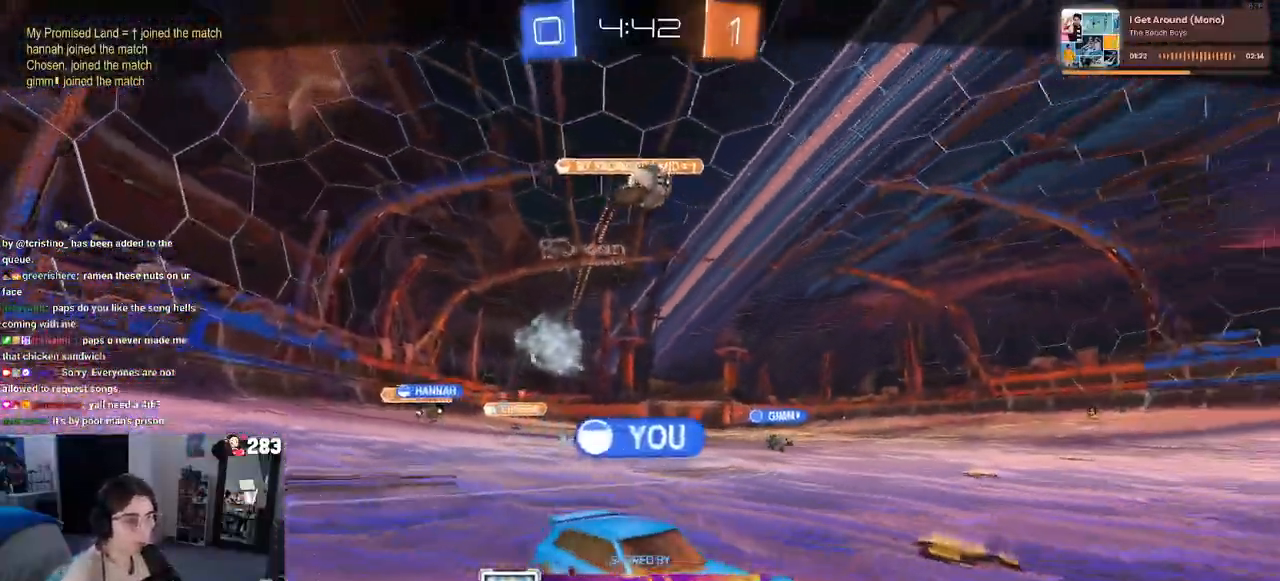
{"buttons": [], "left_stick": "center", "right_stick": "center", "events": [[67, "CROSS", "down"], [167, "CROSS", "up"]]}
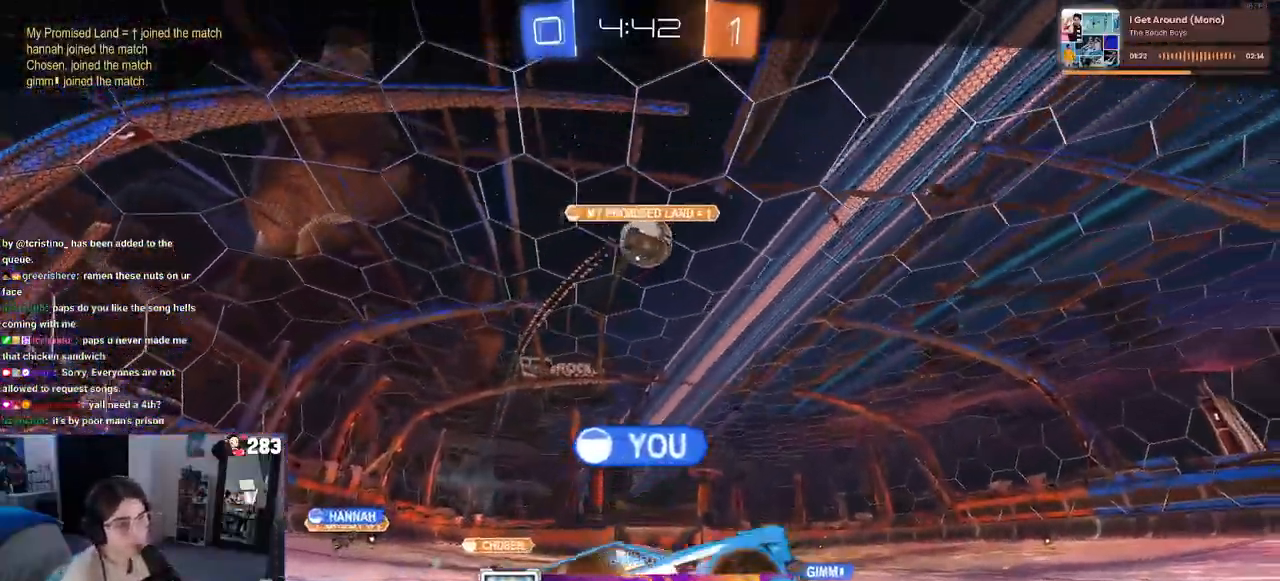
{"buttons": [], "left_stick": "center", "right_stick": "center", "events": []}
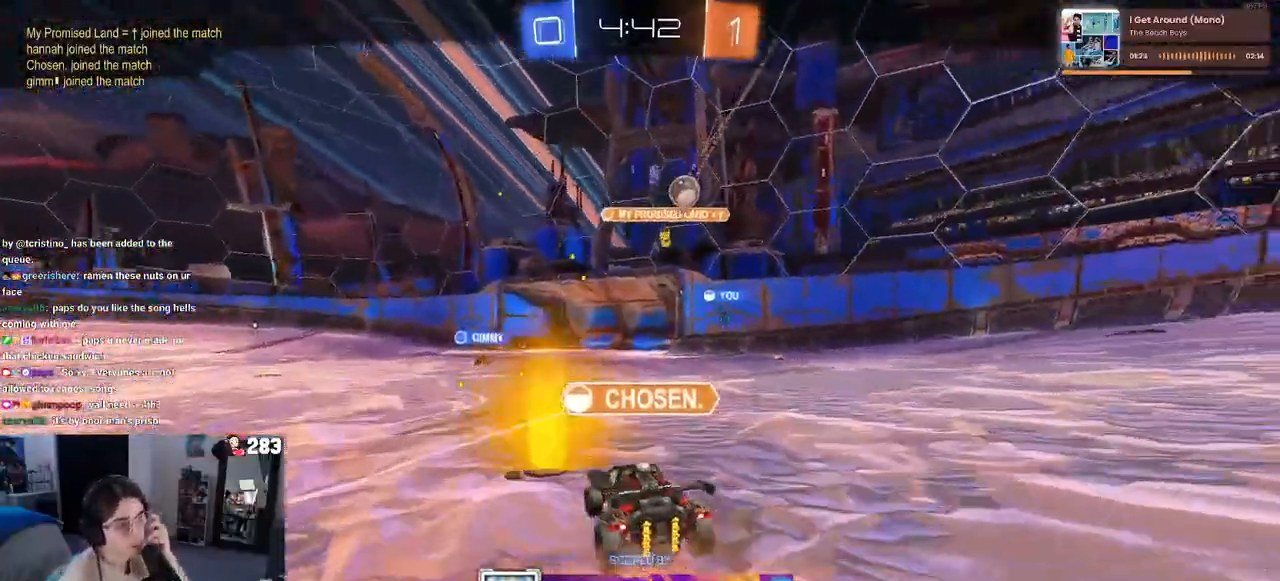
{"buttons": [], "left_stick": "center", "right_stick": "center", "events": []}
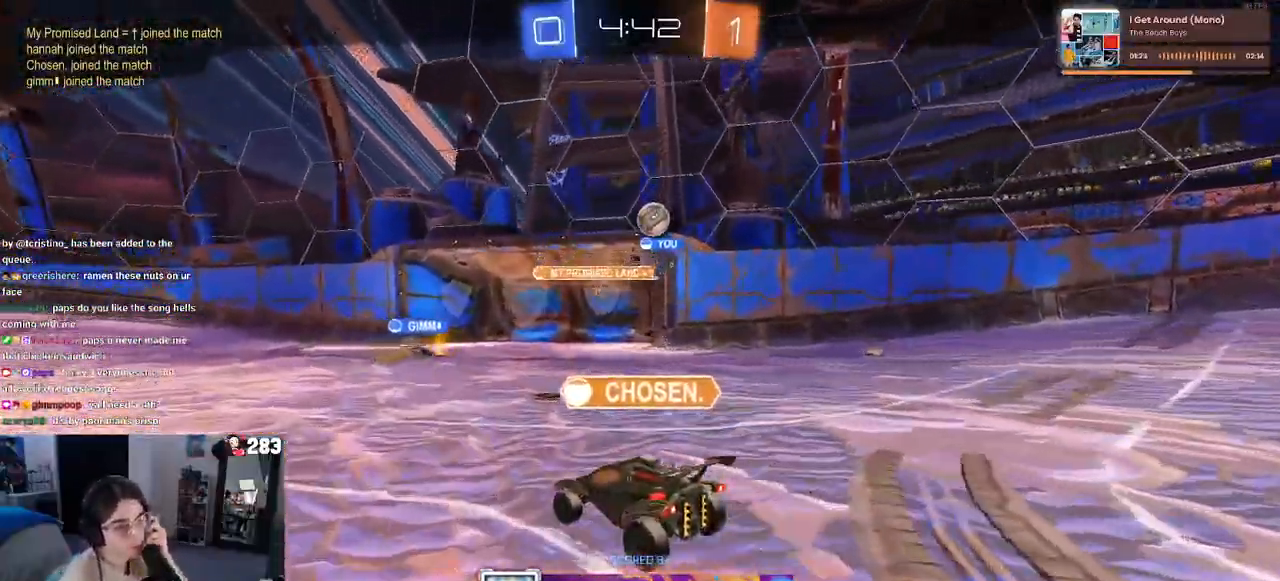
{"buttons": [], "left_stick": "center", "right_stick": "center", "events": []}
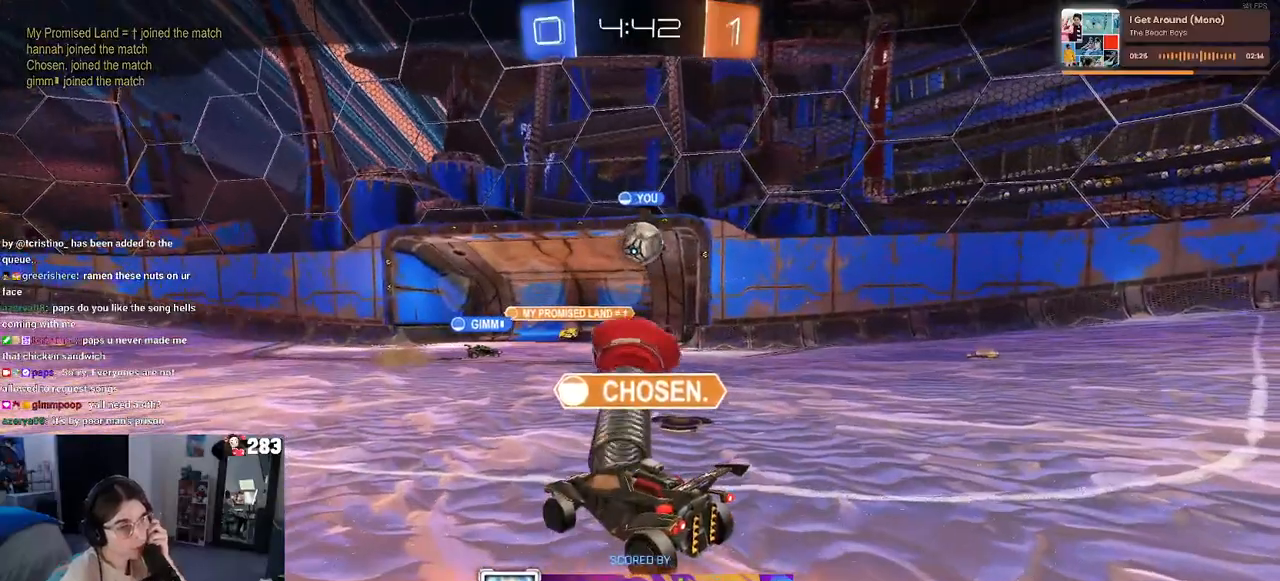
{"buttons": [], "left_stick": "center", "right_stick": "center", "events": []}
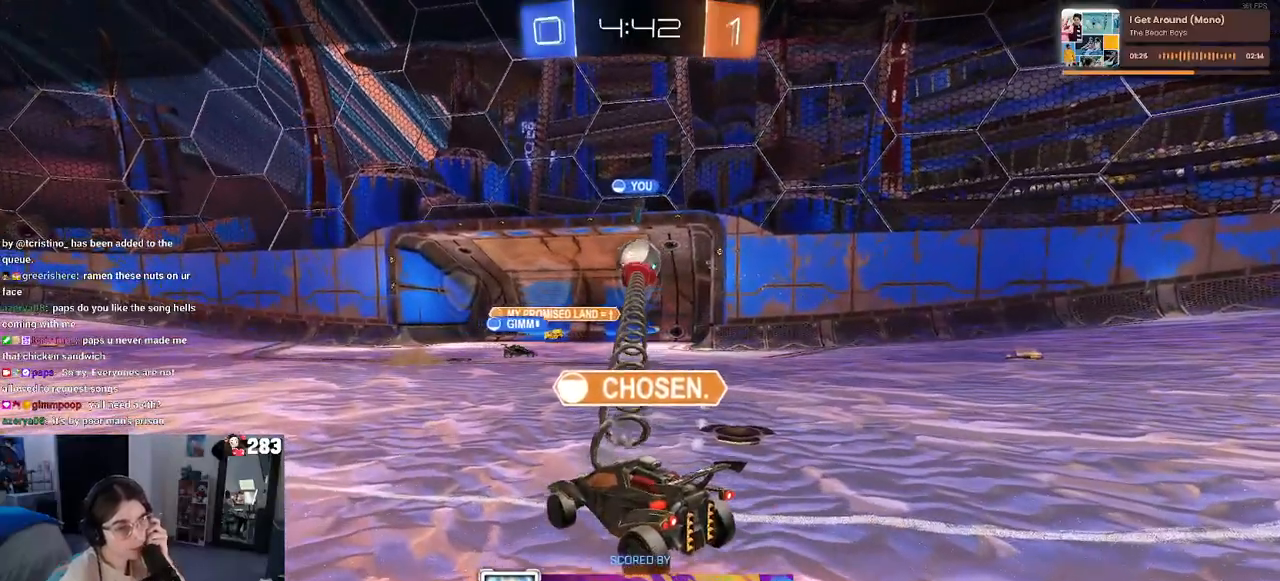
{"buttons": [], "left_stick": "center", "right_stick": "center", "events": []}
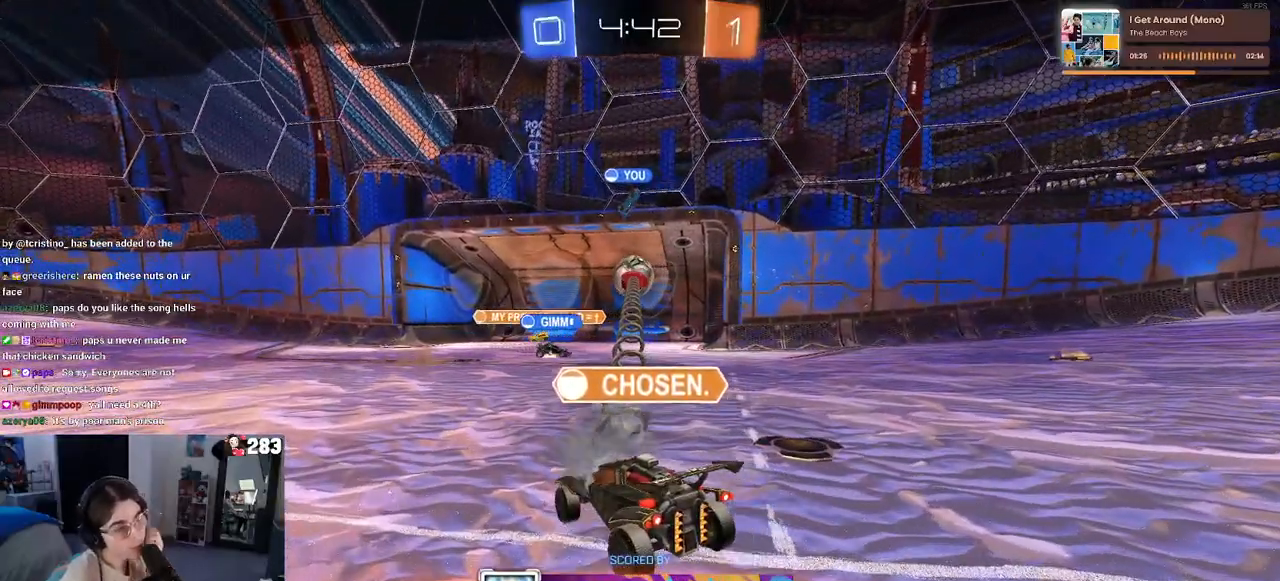
{"buttons": [], "left_stick": "center", "right_stick": "center", "events": []}
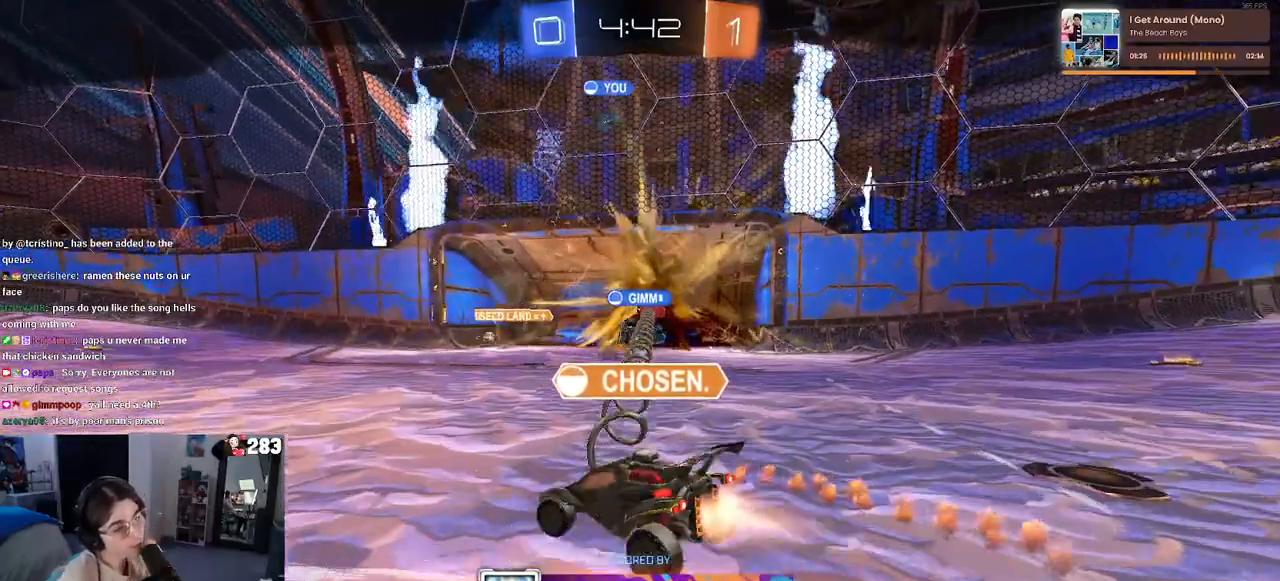
{"buttons": [], "left_stick": "center", "right_stick": "center", "events": []}
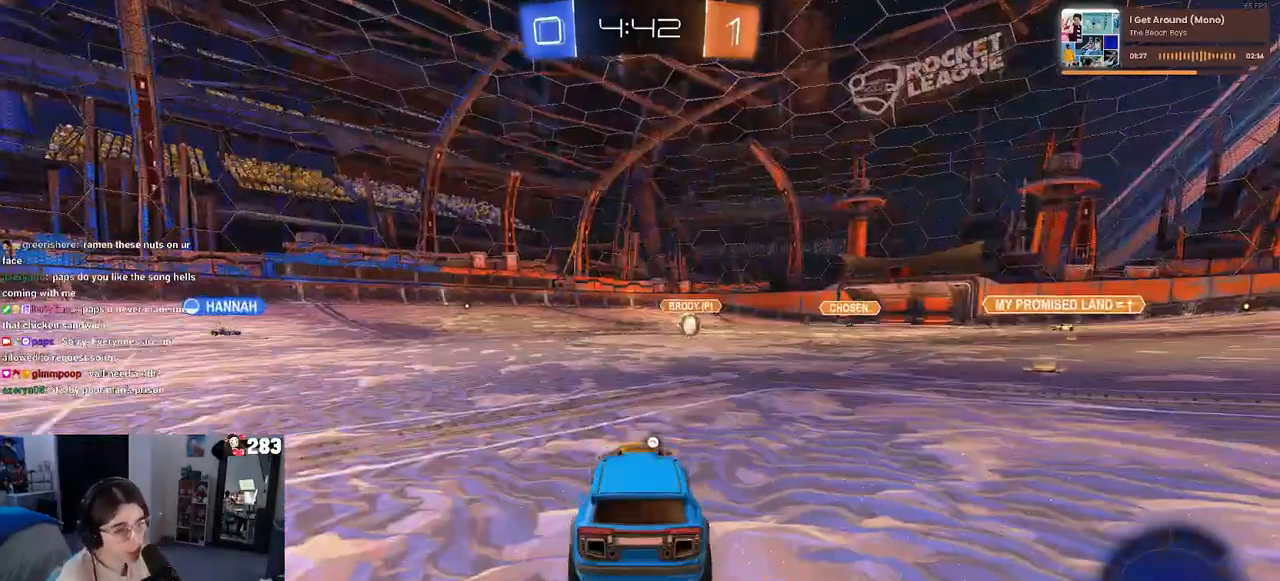
{"buttons": [], "left_stick": "center", "right_stick": "center", "events": []}
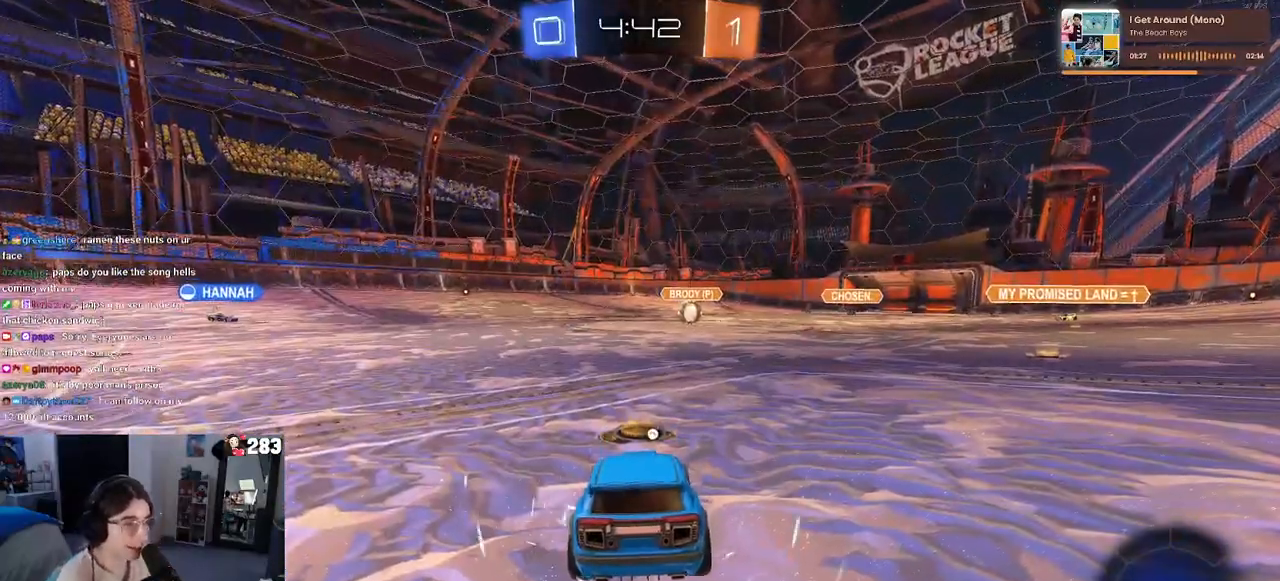
{"buttons": [], "left_stick": "center", "right_stick": "center", "events": [[133, "TRIANGLE", "down"], [250, "TRIANGLE", "up"]]}
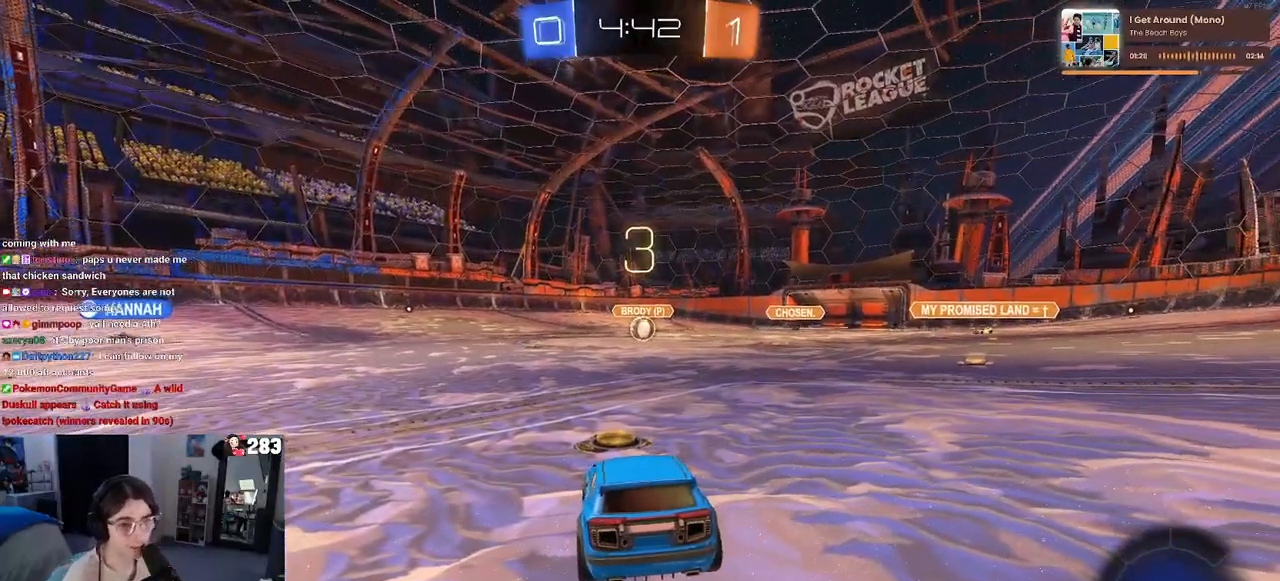
{"buttons": [], "left_stick": "center", "right_stick": "center", "events": []}
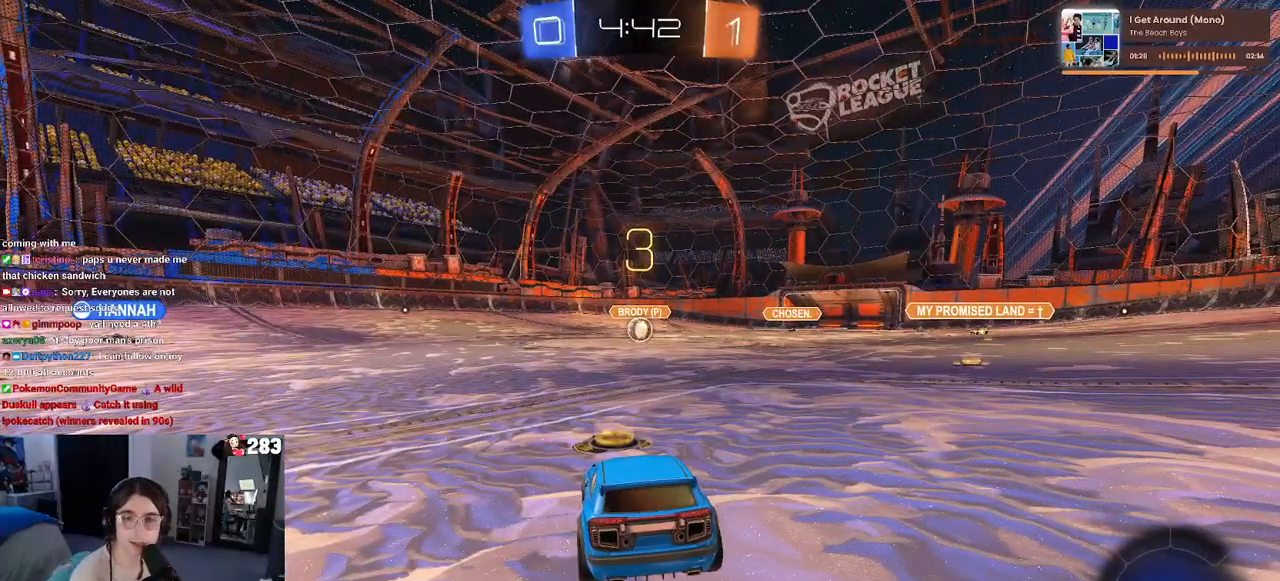
{"buttons": ["R2"], "left_stick": "center", "right_stick": "center", "events": [[117, "R2", "down"]]}
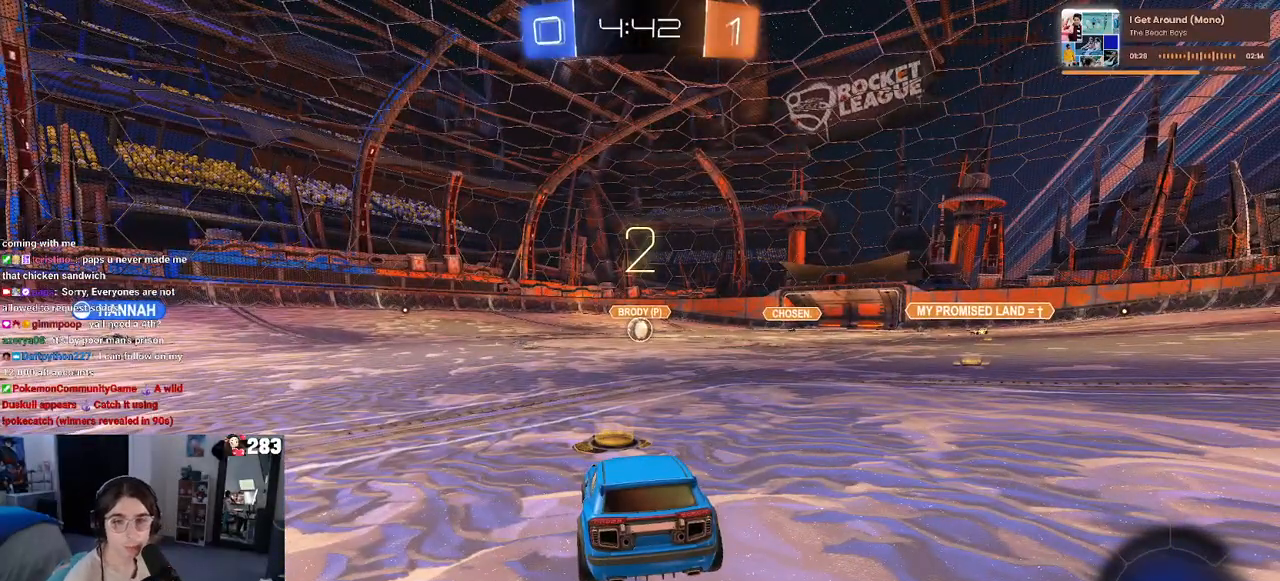
{"buttons": ["R2"], "left_stick": "center", "right_stick": "center", "events": [[33, "TRIANGLE", "down"], [133, "TRIANGLE", "up"]]}
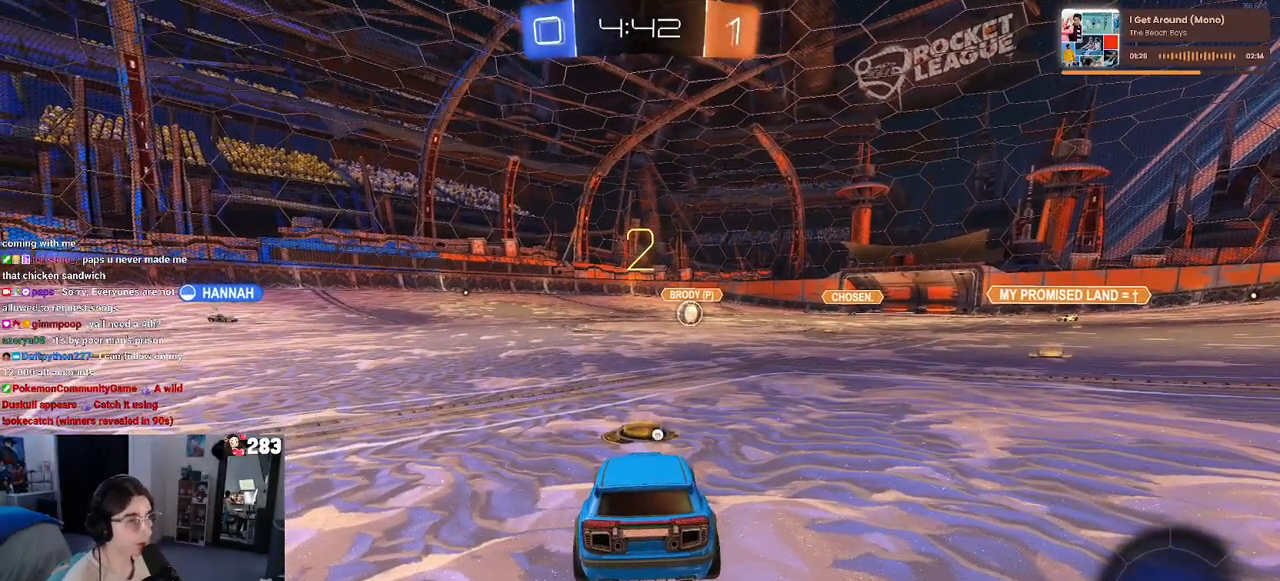
{"buttons": ["L2"], "left_stick": "center", "right_stick": "center", "events": [[117, "TRIANGLE", "down"], [233, "TRIANGLE", "up"], [250, "R2", "up"], [400, "L2", "down"]]}
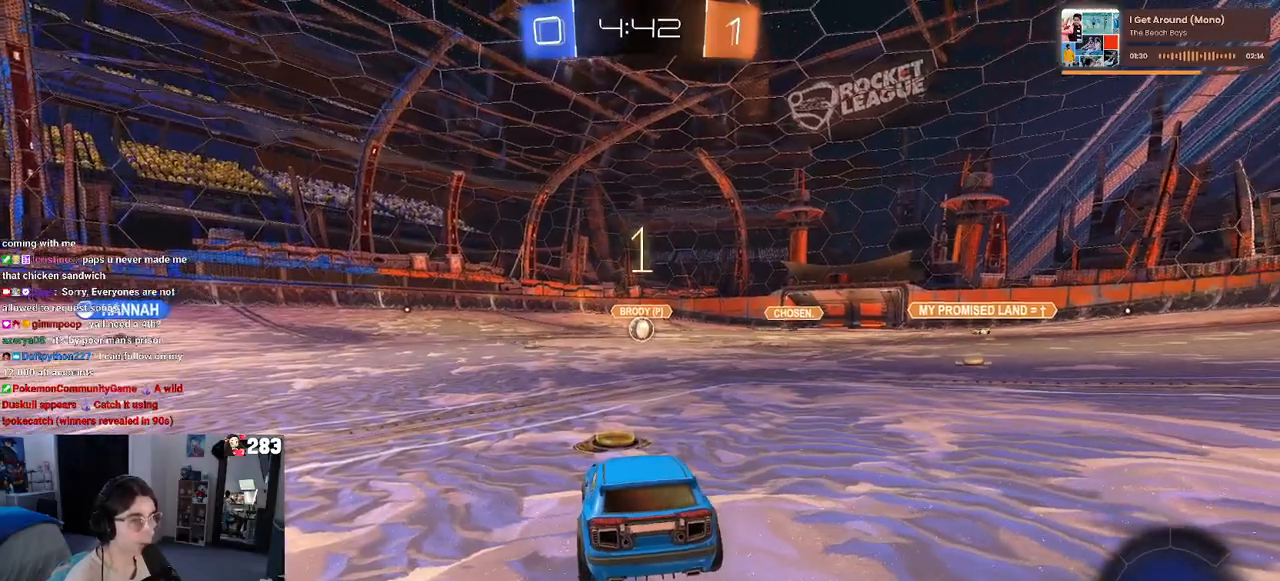
{"buttons": ["L2"], "left_stick": "center", "right_stick": "center", "events": [[417, "TRIANGLE", "down"], [500, "TRIANGLE", "up"]]}
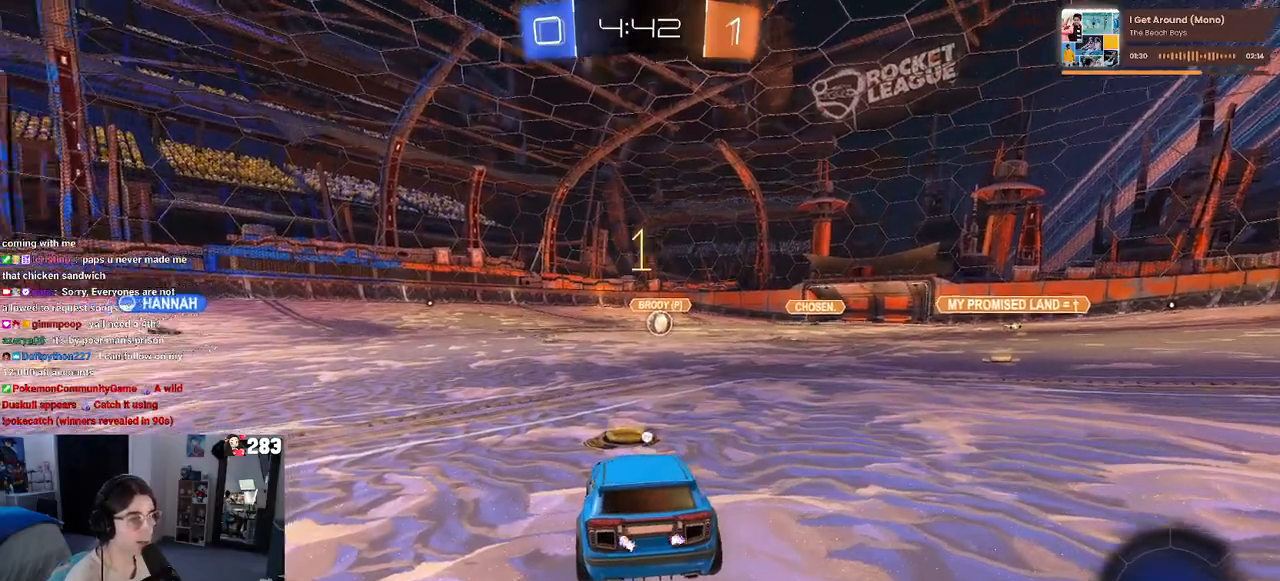
{"buttons": ["L2"], "left_stick": "center", "right_stick": "center", "events": [[133, "TRIANGLE", "down"], [217, "TRIANGLE", "up"]]}
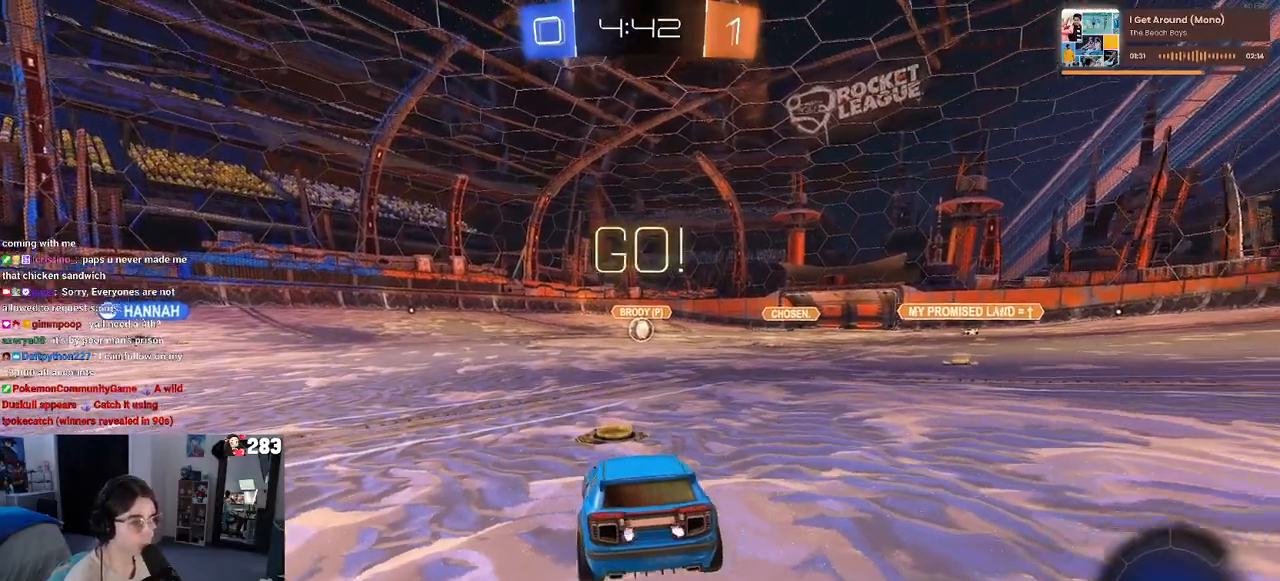
{"buttons": ["L2"], "left_stick": "down-left", "right_stick": "center", "events": [[250, "CROSS", "down"], [250, "left_stick", "down"], [300, "left_stick", "down-left"], [317, "CROSS", "up"], [367, "CROSS", "down"], [467, "CROSS", "up"]]}
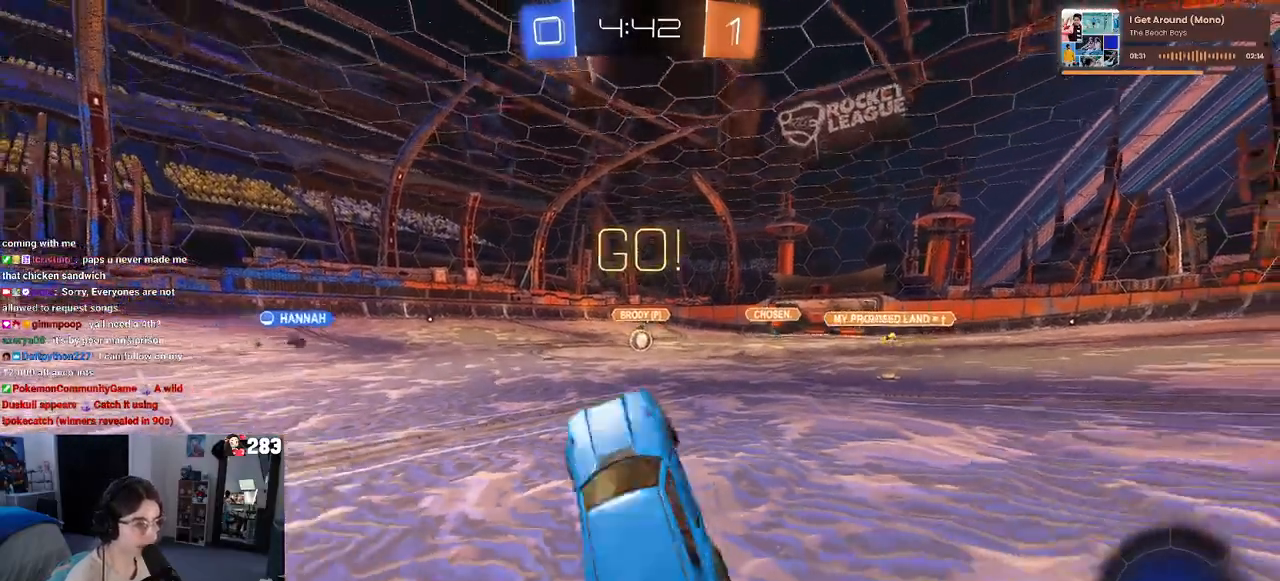
{"buttons": ["L1", "L2", "R1"], "left_stick": "up", "right_stick": "center", "events": [[117, "left_stick", "center"], [183, "R1", "down"], [233, "left_stick", "up"], [300, "L1", "down"]]}
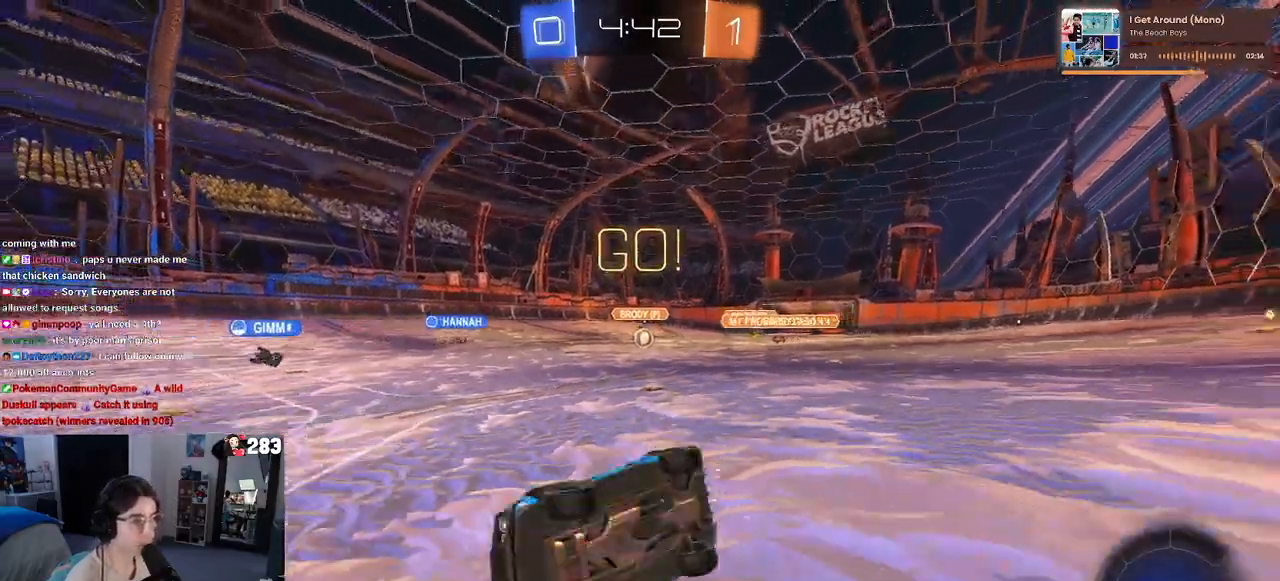
{"buttons": ["R2"], "left_stick": "up-left", "right_stick": "center", "events": [[17, "left_stick", "up-left"], [100, "L1", "up"], [117, "R2", "down"], [150, "R1", "up"], [267, "L2", "up"]]}